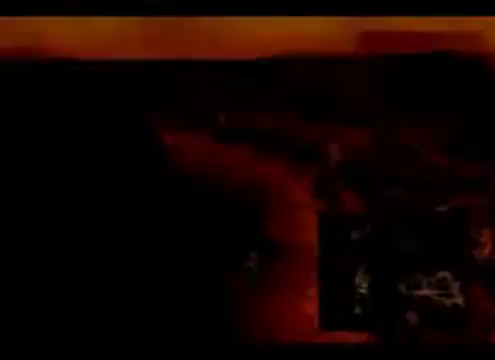
Gameplay with a controller (Xbox layout); each line is a JSON object with the inputs held at the frame after it. "events" lists button and stick changes between this image and that frame as [ms after this image, input, new state], when the widget could be followed in between. Not read: L3 R3 right_stick.
{"buttons": [], "left_stick": "up", "events": [[233, "left_stick", "up"]]}
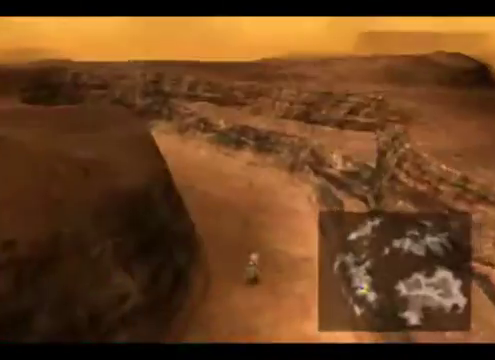
{"buttons": ["L1"], "left_stick": "up", "events": [[100, "L1", "down"]]}
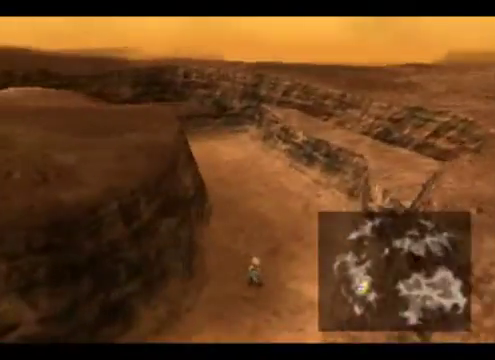
{"buttons": [], "left_stick": "up", "events": [[33, "L1", "up"]]}
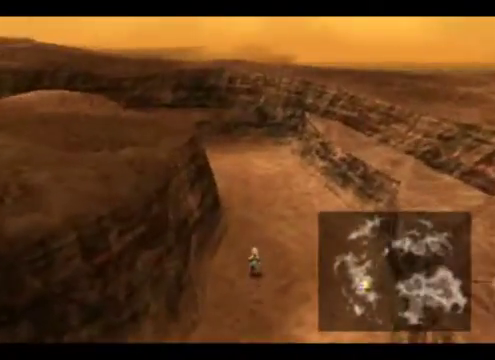
{"buttons": [], "left_stick": "up", "events": []}
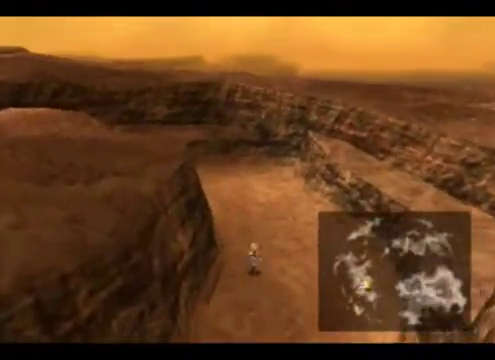
{"buttons": [], "left_stick": "up", "events": [[67, "L1", "down"], [400, "L1", "up"]]}
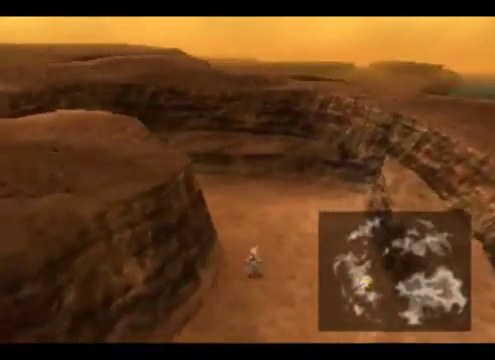
{"buttons": ["L1"], "left_stick": "up", "events": [[200, "L1", "down"]]}
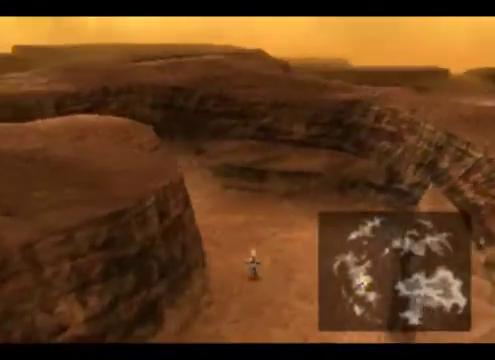
{"buttons": ["L1"], "left_stick": "up", "events": [[200, "L1", "up"], [433, "L1", "down"]]}
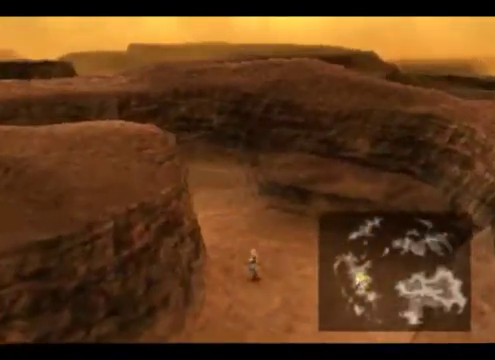
{"buttons": [], "left_stick": "up", "events": [[333, "L1", "up"]]}
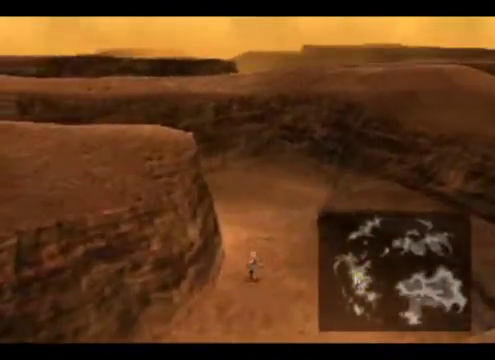
{"buttons": ["L1"], "left_stick": "up", "events": [[67, "L1", "down"]]}
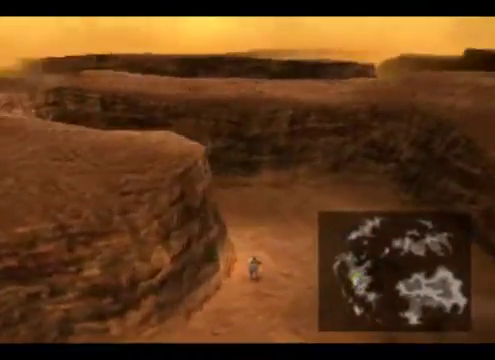
{"buttons": ["L1"], "left_stick": "up", "events": []}
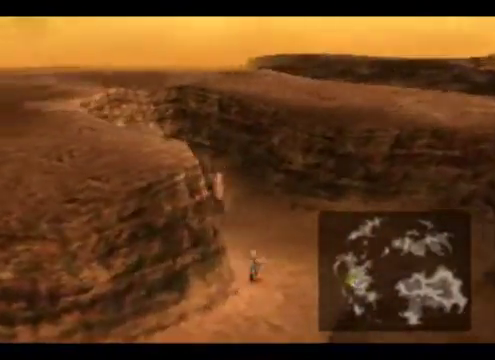
{"buttons": [], "left_stick": "center", "events": [[267, "L1", "up"], [500, "left_stick", "center"]]}
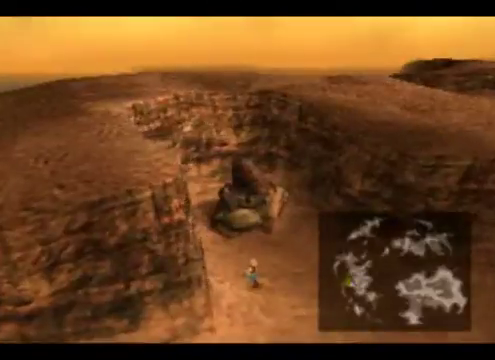
{"buttons": [], "left_stick": "center", "events": []}
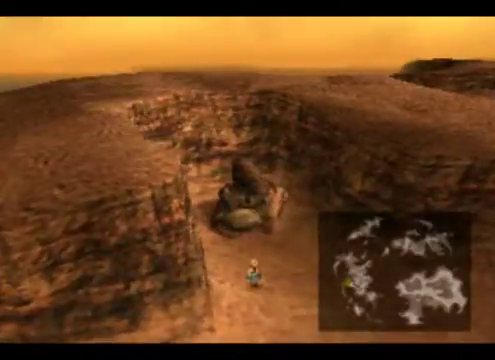
{"buttons": [], "left_stick": "center", "events": []}
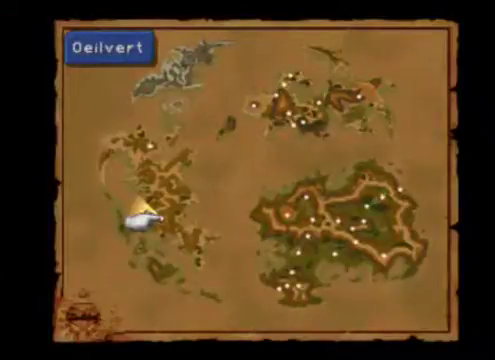
{"buttons": [], "left_stick": "center"}
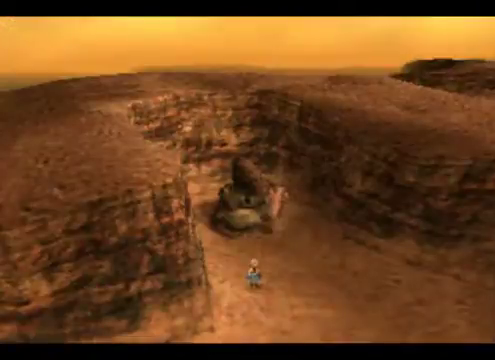
{"buttons": [], "left_stick": "center", "events": []}
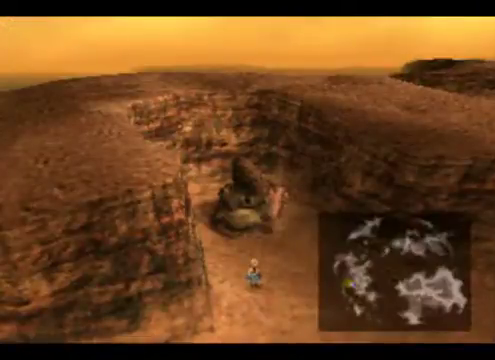
{"buttons": [], "left_stick": "center", "events": [[300, "left_stick", "up"], [500, "left_stick", "center"]]}
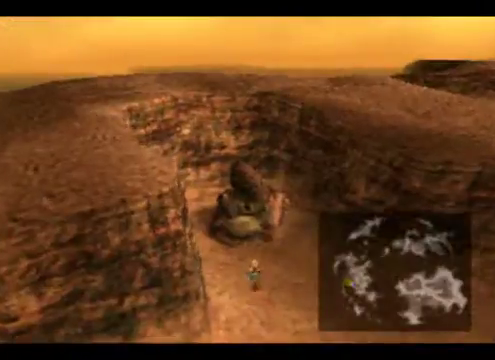
{"buttons": ["X"], "left_stick": "center", "events": [[467, "X", "down"]]}
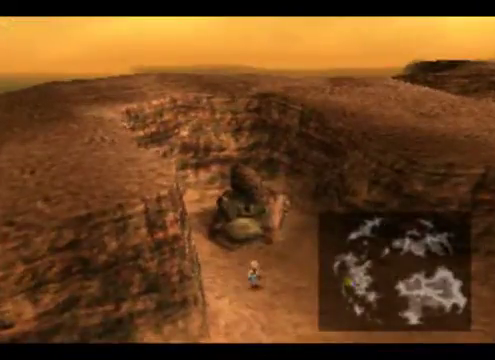
{"buttons": [], "left_stick": "center", "events": [[67, "X", "up"]]}
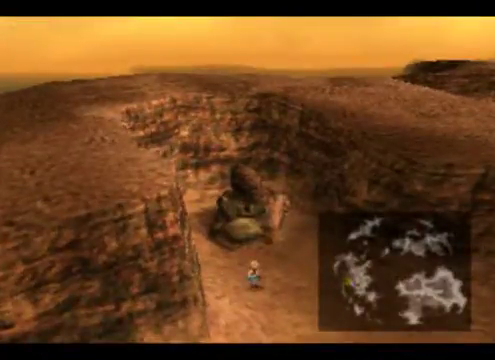
{"buttons": [], "left_stick": "center", "events": []}
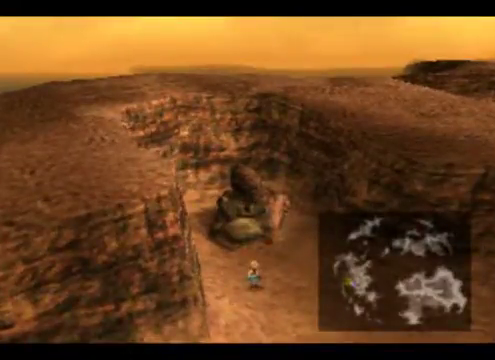
{"buttons": [], "left_stick": "center", "events": []}
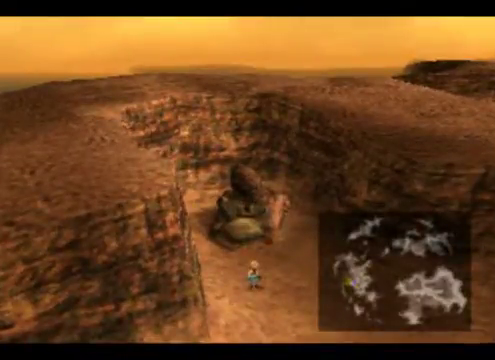
{"buttons": [], "left_stick": "center", "events": []}
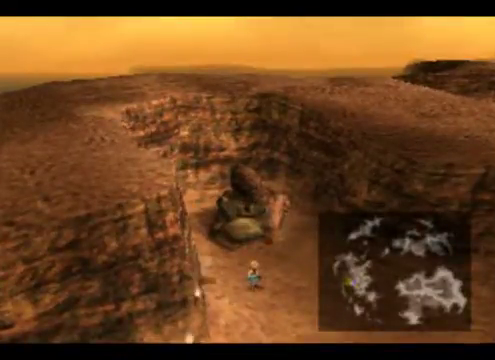
{"buttons": [], "left_stick": "center", "events": []}
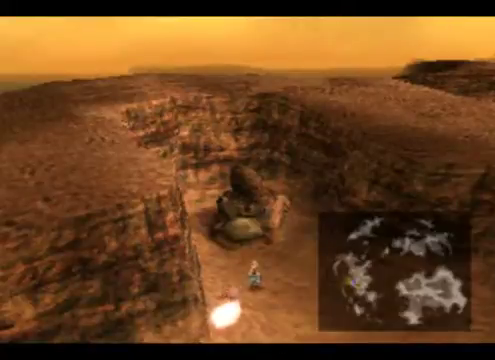
{"buttons": [], "left_stick": "center", "events": []}
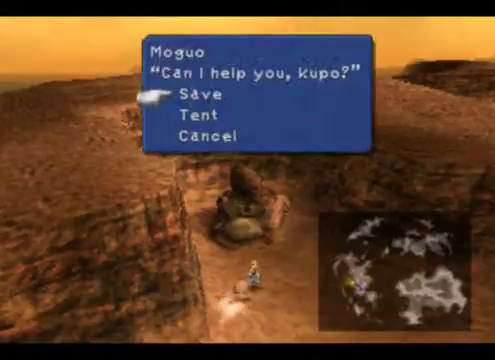
{"buttons": [], "left_stick": "center", "events": [[167, "left_stick", "down"], [400, "left_stick", "center"]]}